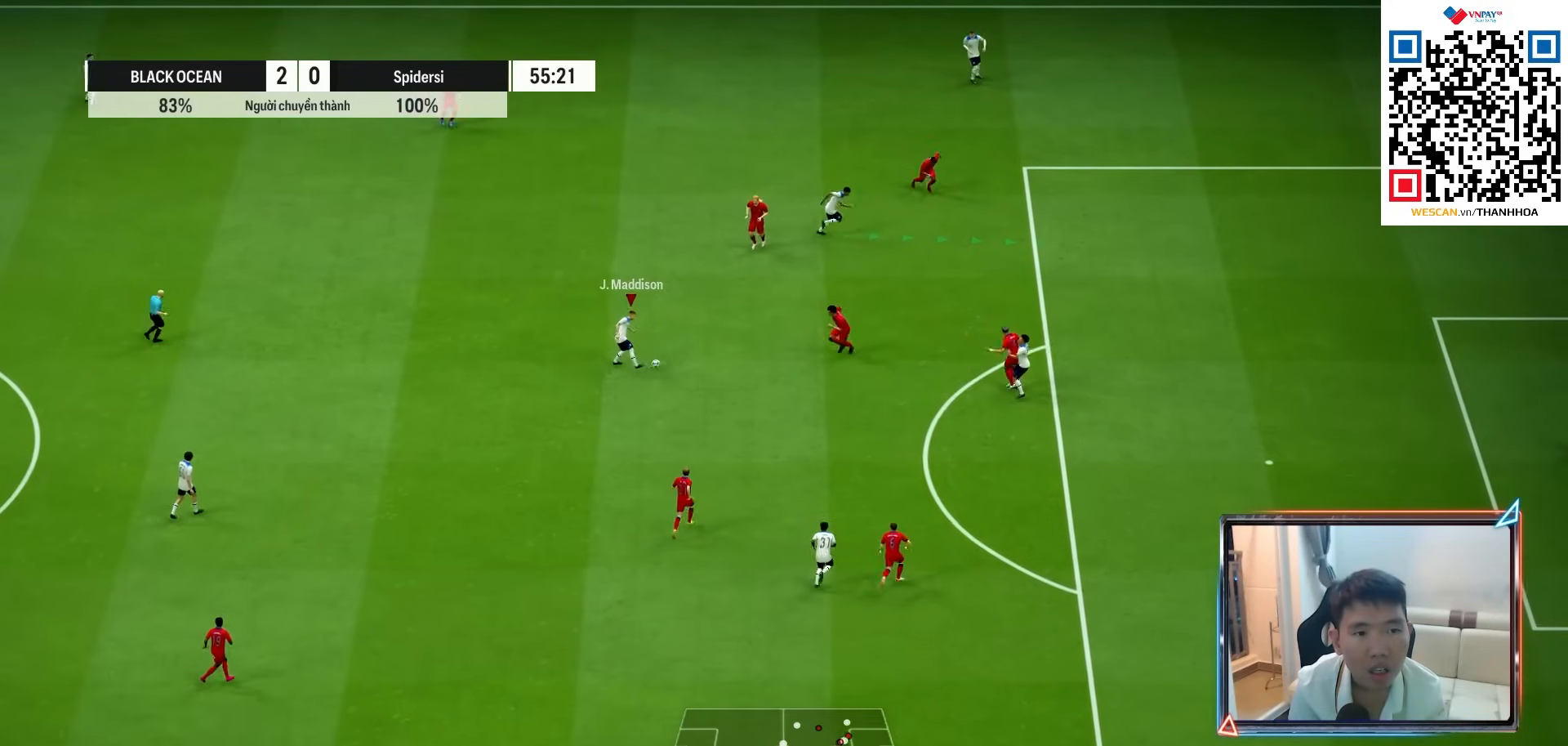
Gameplay with a controller (PlayStation layout); each line is a JSON object with the inputs held at the frame after it. "events" lists button and stick changes between this image and that frame as [ms after this image, input, new state], when the widget could be followed in between. Not read: L3 R3.
{"buttons": ["R1"], "left_stick": "down-right", "right_stick": "center", "events": [[17, "left_stick", "right"], [133, "left_stick", "down-right"]]}
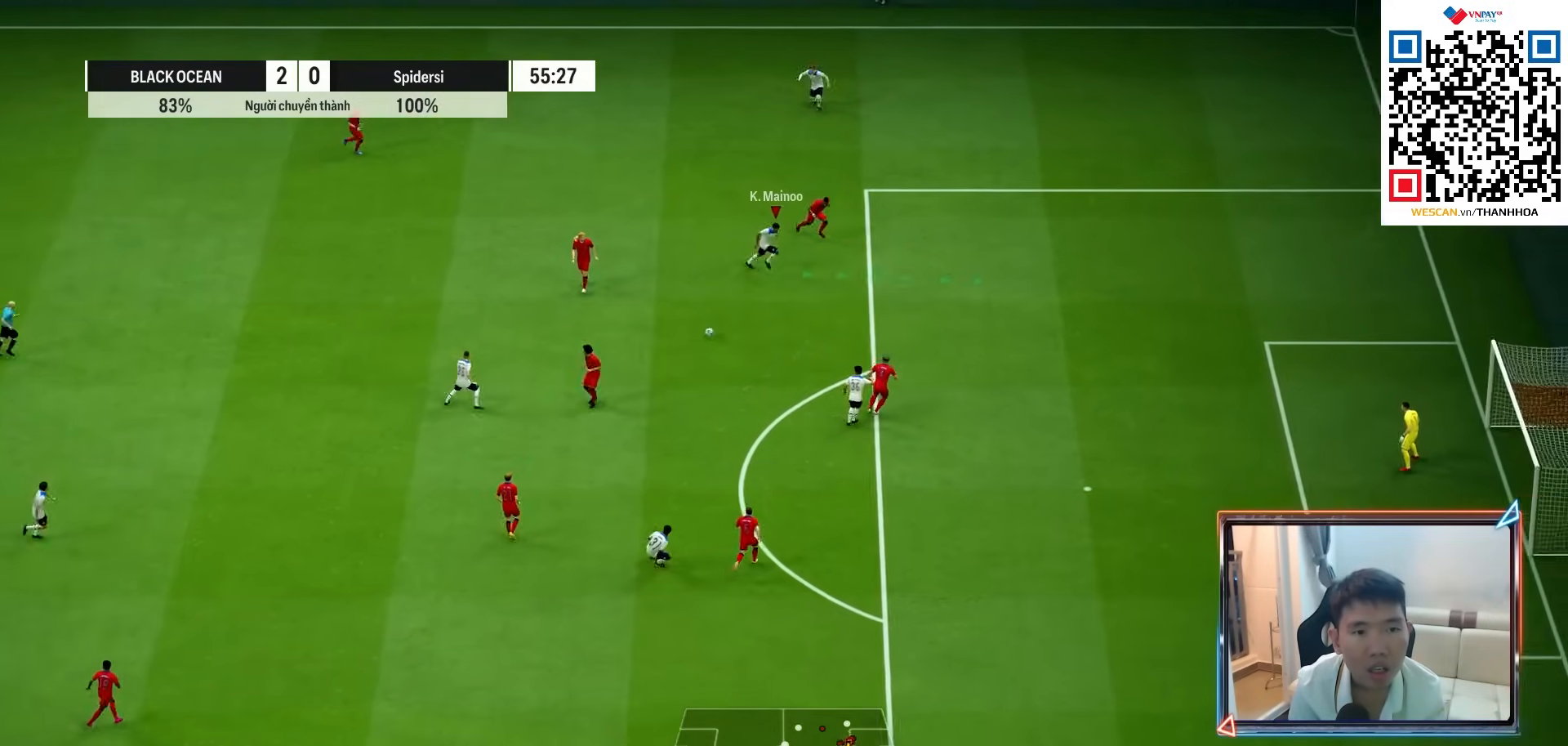
{"buttons": ["R1"], "left_stick": "down-right", "right_stick": "center", "events": []}
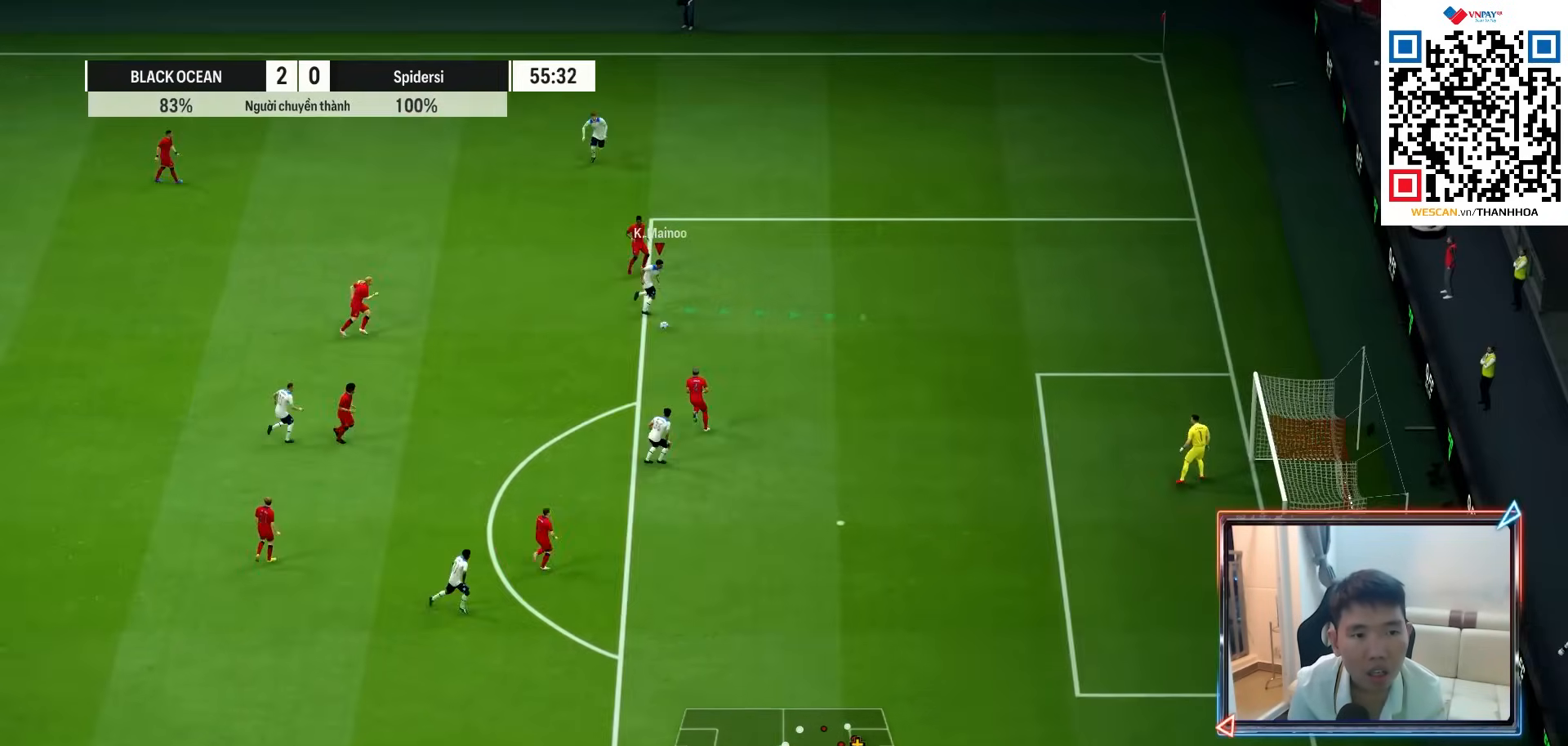
{"buttons": [], "left_stick": "down-right", "right_stick": "center", "events": [[483, "R1", "up"]]}
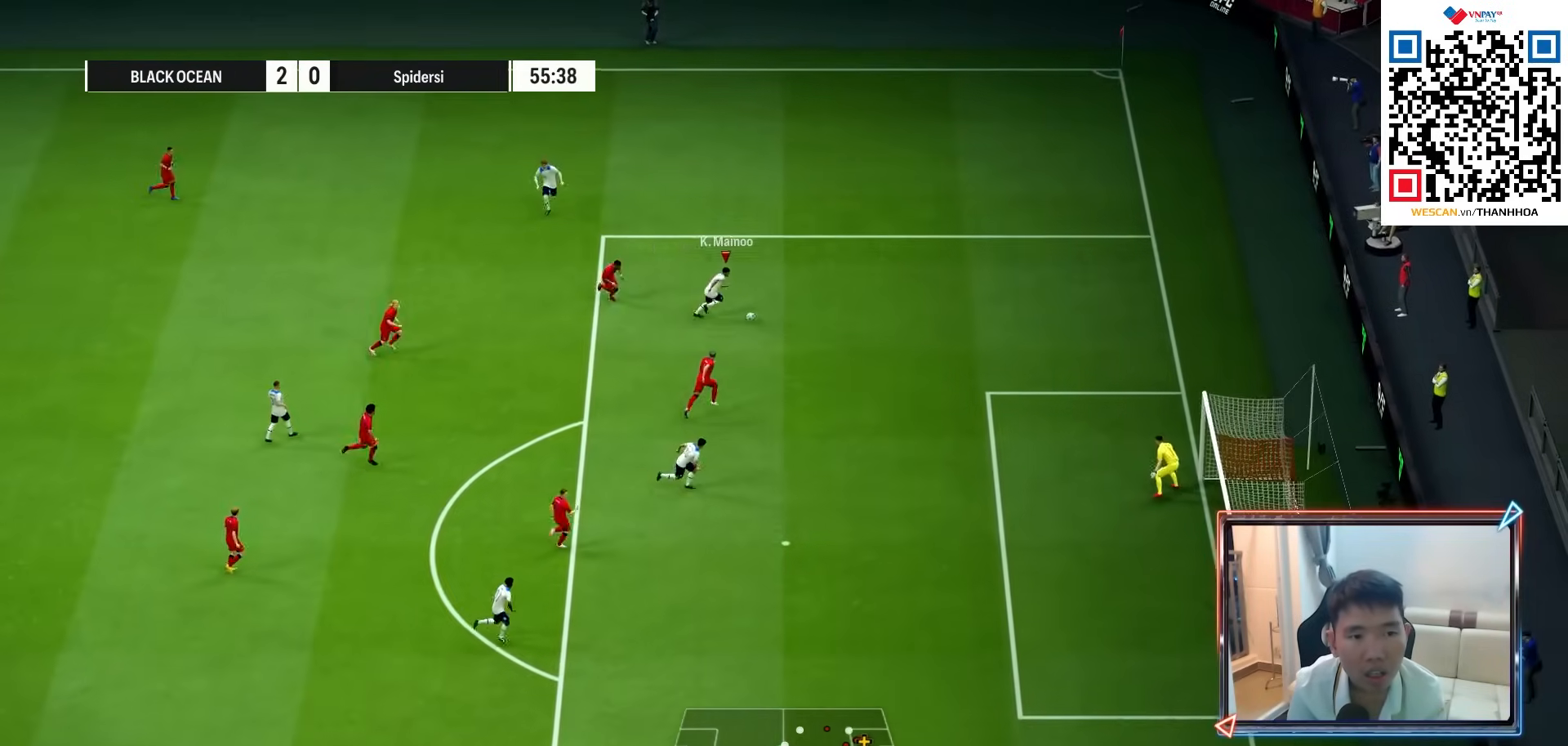
{"buttons": [], "left_stick": "down", "right_stick": "center", "events": [[483, "left_stick", "down"]]}
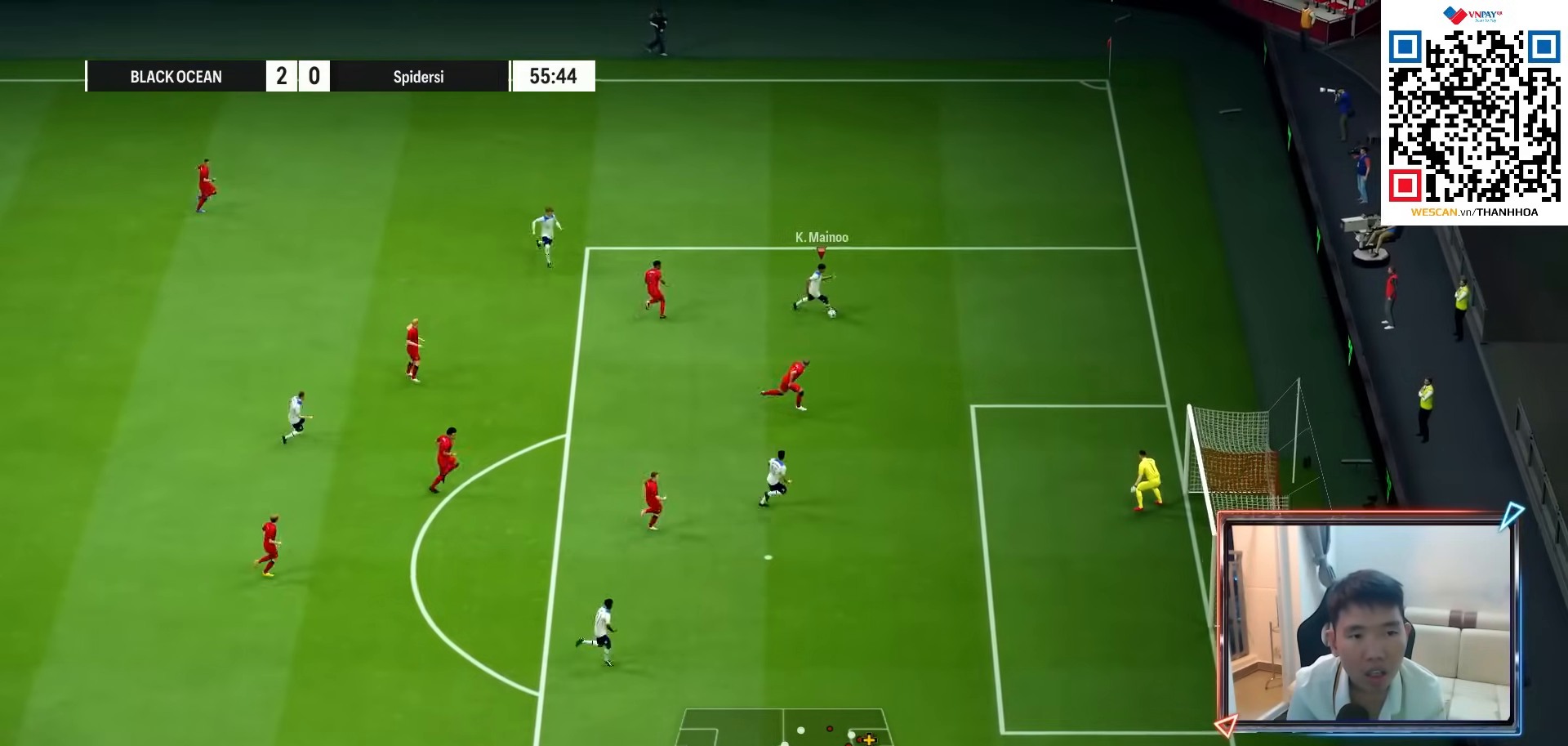
{"buttons": ["R1"], "left_stick": "down", "right_stick": "center", "events": [[183, "R1", "down"]]}
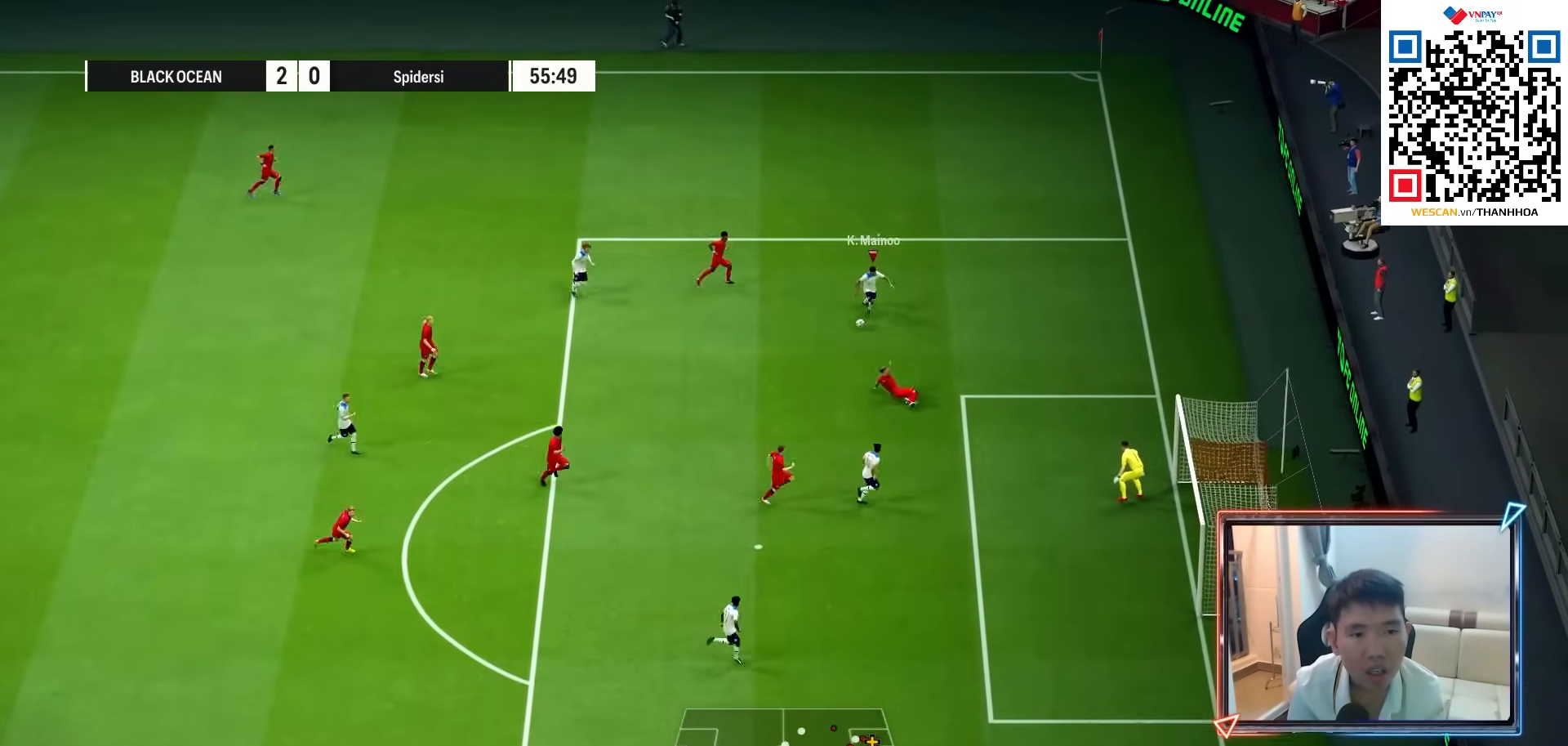
{"buttons": ["R1"], "left_stick": "down", "right_stick": "center", "events": []}
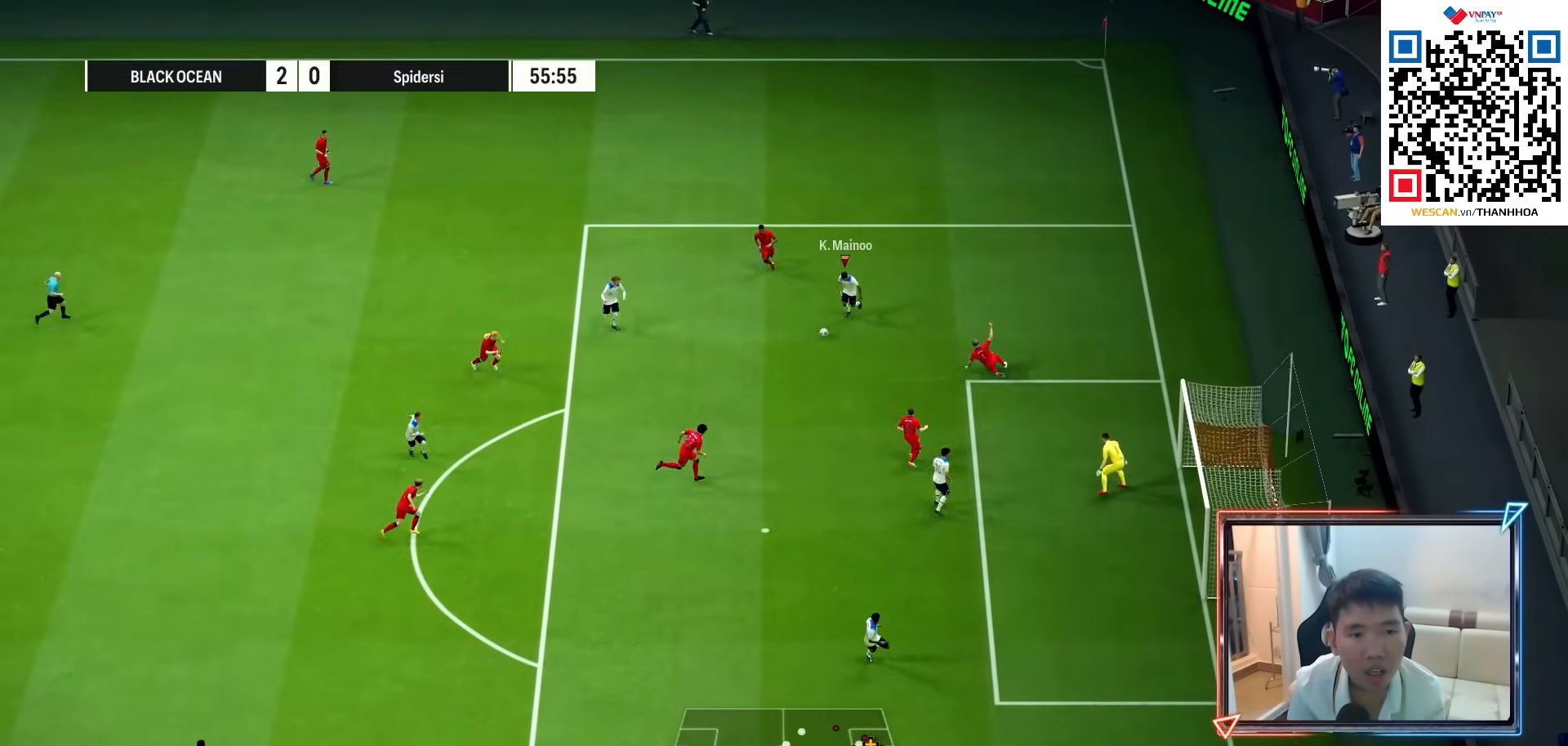
{"buttons": ["L1"], "left_stick": "down", "right_stick": "center", "events": [[117, "R1", "up"], [250, "L1", "down"]]}
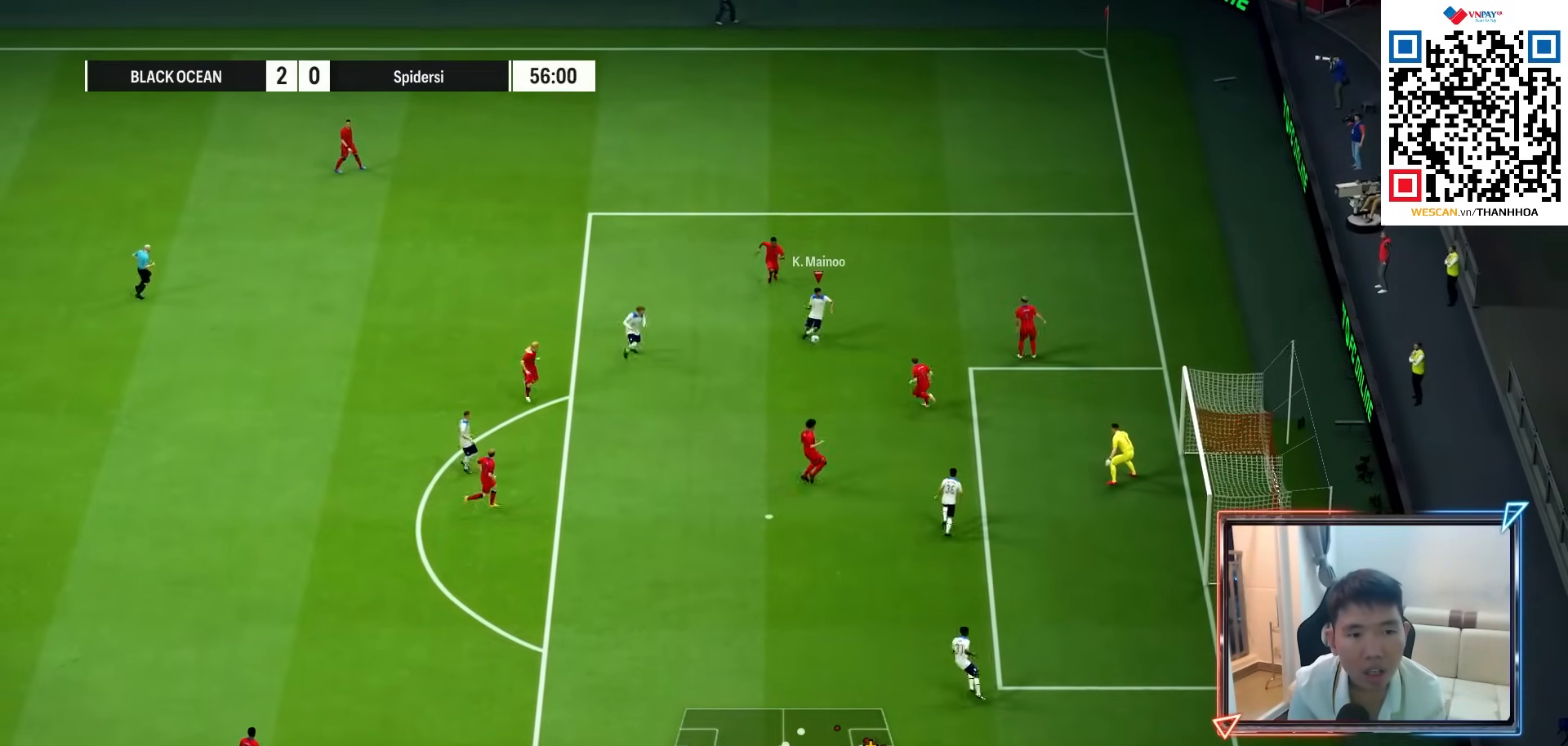
{"buttons": [], "left_stick": "down-left", "right_stick": "center", "events": [[50, "left_stick", "down-left"], [150, "L1", "up"]]}
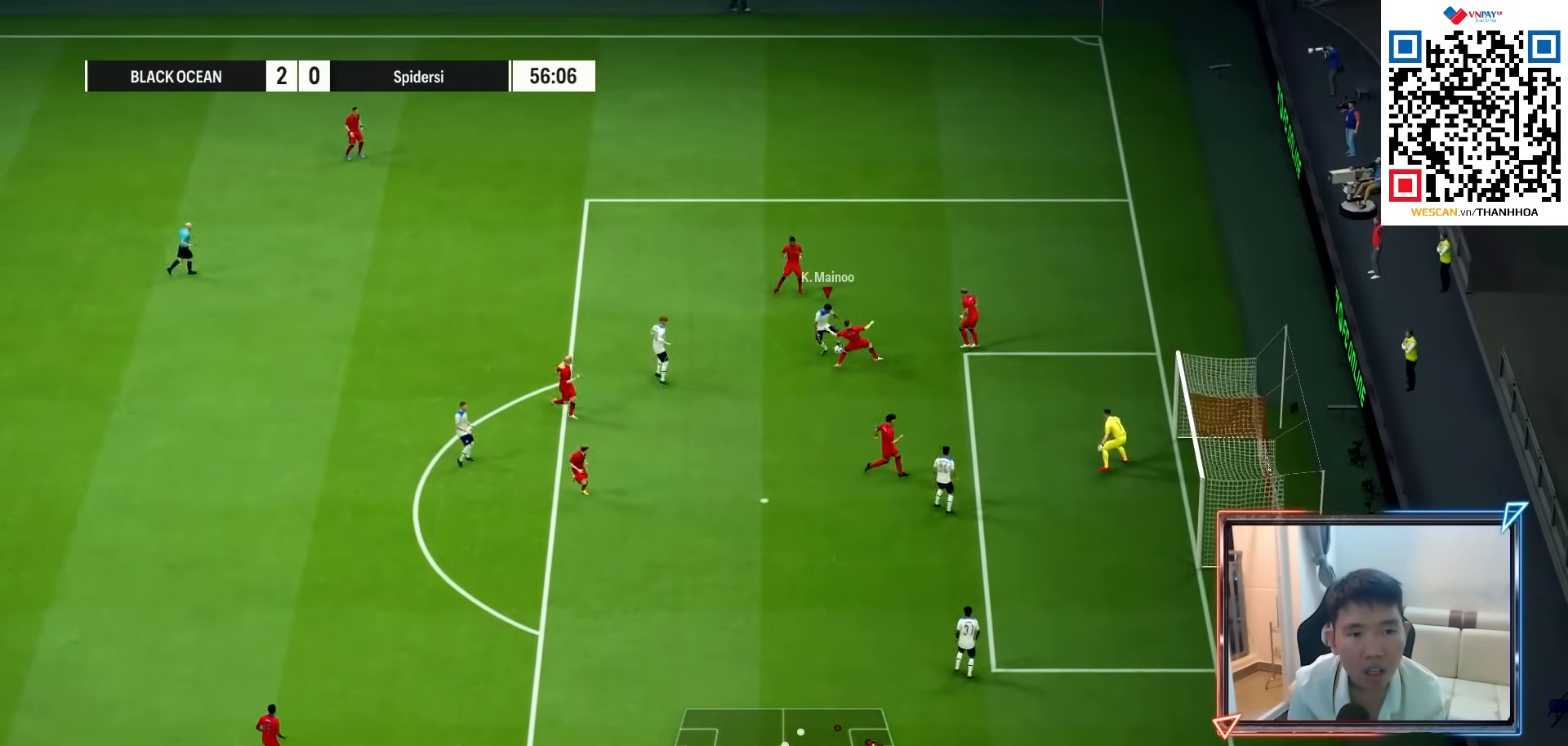
{"buttons": [], "left_stick": "down-right", "right_stick": "center", "events": [[217, "left_stick", "down"], [383, "left_stick", "down-right"]]}
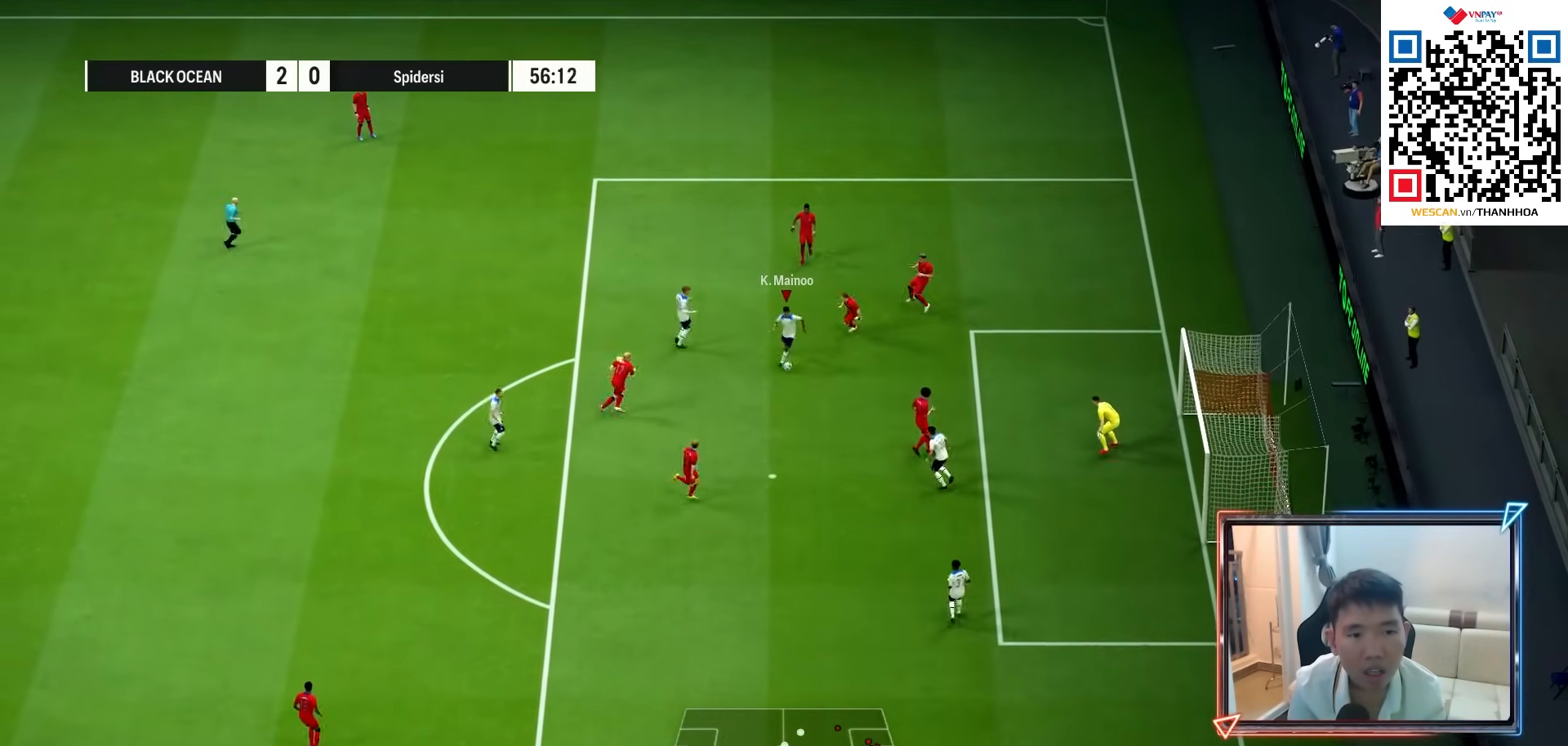
{"buttons": [], "left_stick": "up", "right_stick": "center", "events": [[33, "SQUARE", "down"], [117, "left_stick", "up"], [233, "SQUARE", "up"], [300, "SQUARE", "down"], [367, "SQUARE", "up"]]}
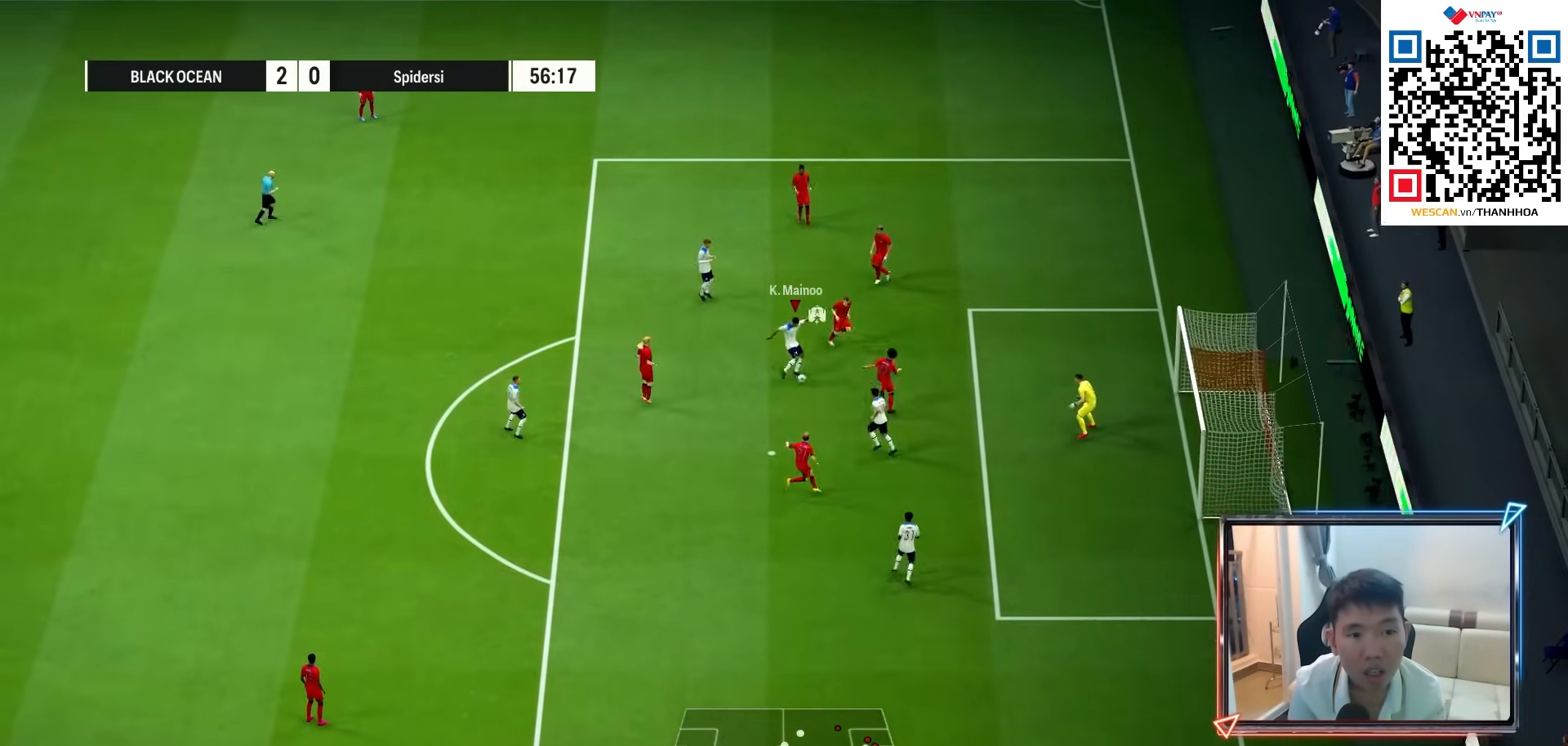
{"buttons": [], "left_stick": "down-right", "right_stick": "center", "events": [[267, "left_stick", "center"], [400, "left_stick", "down"], [483, "left_stick", "down-right"]]}
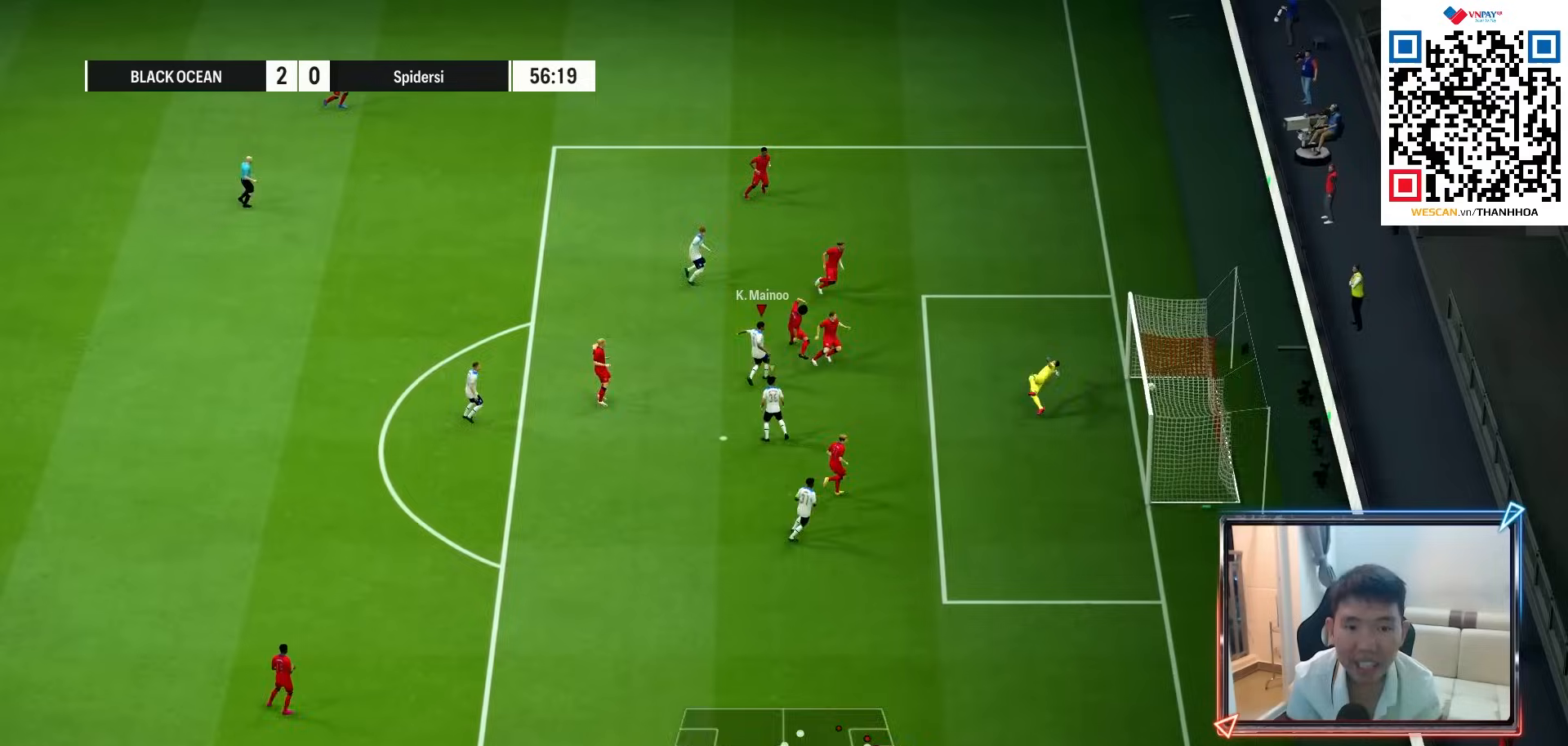
{"buttons": ["R1"], "left_stick": "down-right", "right_stick": "center", "events": [[117, "R1", "down"]]}
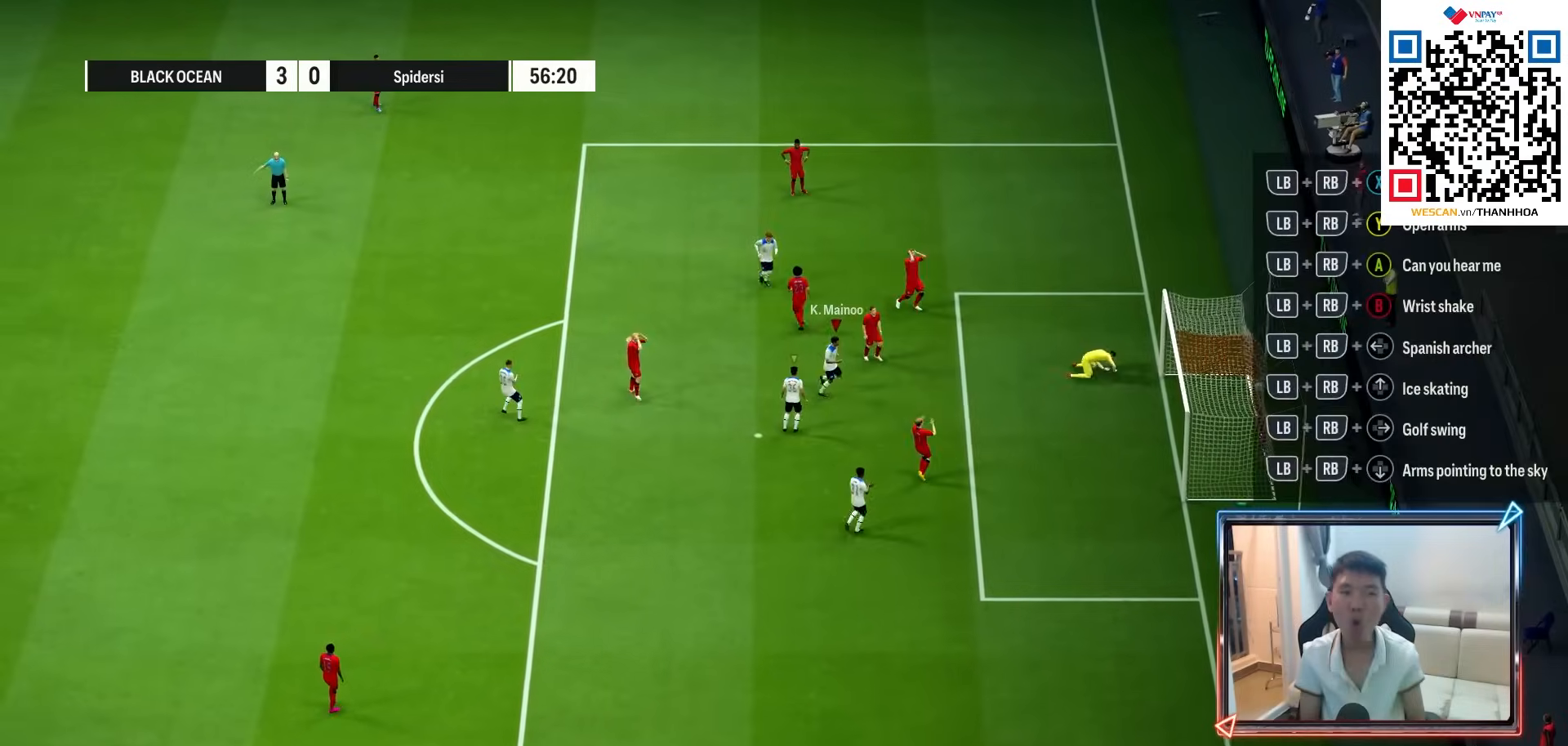
{"buttons": [], "left_stick": "down-right", "right_stick": "center", "events": [[67, "R1", "up"]]}
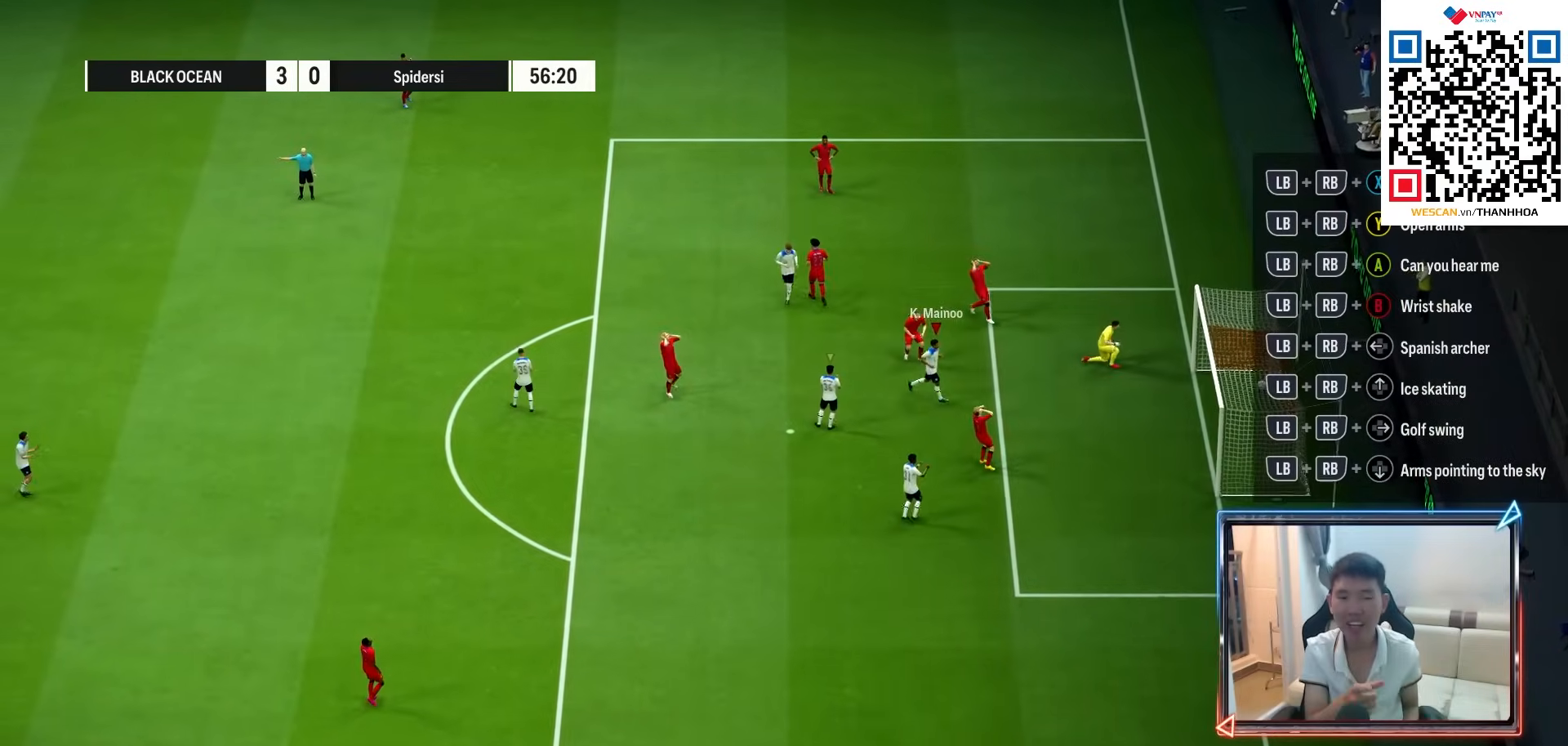
{"buttons": [], "left_stick": "down-right", "right_stick": "center", "events": [[67, "left_stick", "right"], [183, "left_stick", "down-right"]]}
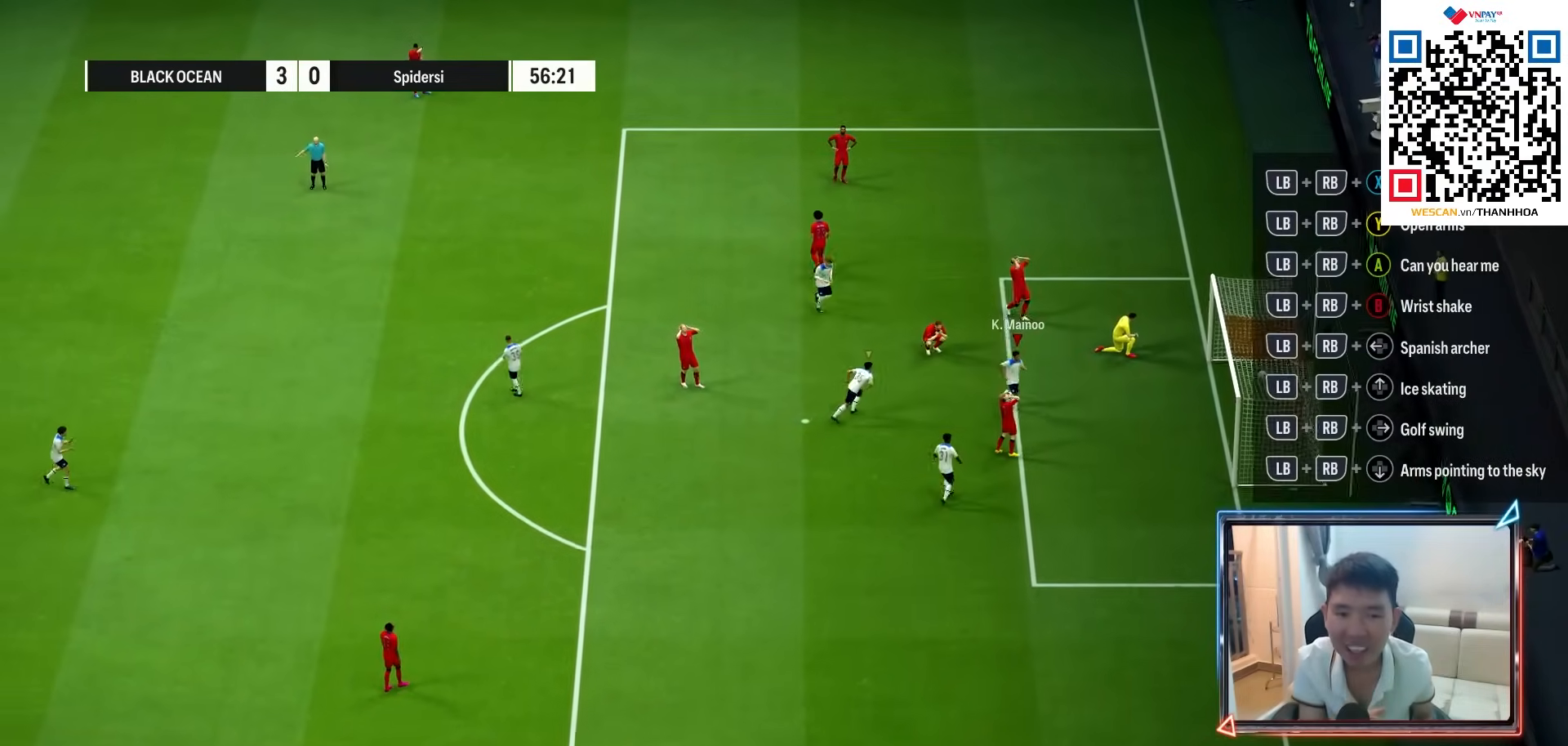
{"buttons": [], "left_stick": "down-right", "right_stick": "center", "events": []}
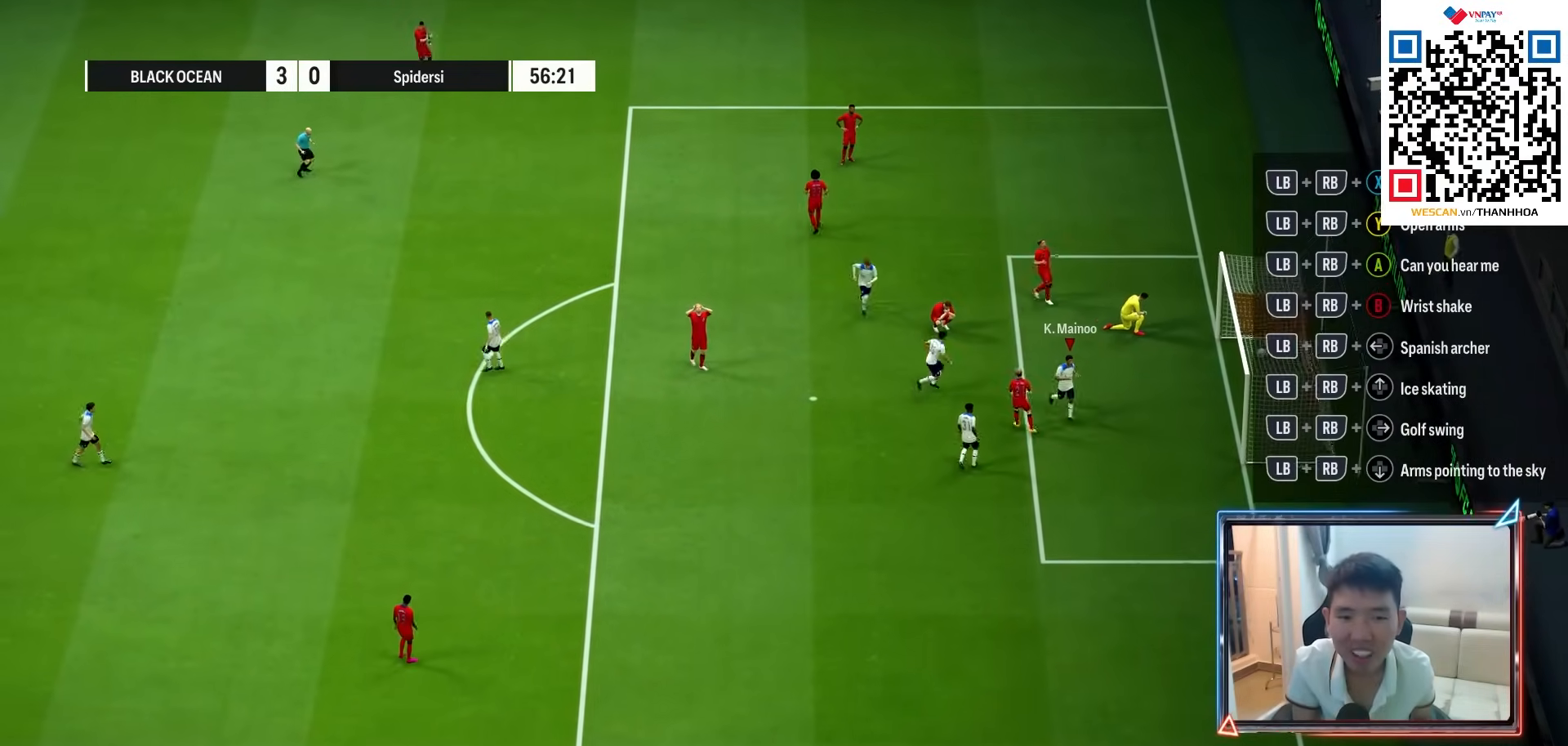
{"buttons": ["R1"], "left_stick": "down", "right_stick": "center", "events": [[250, "R1", "down"], [300, "left_stick", "down"]]}
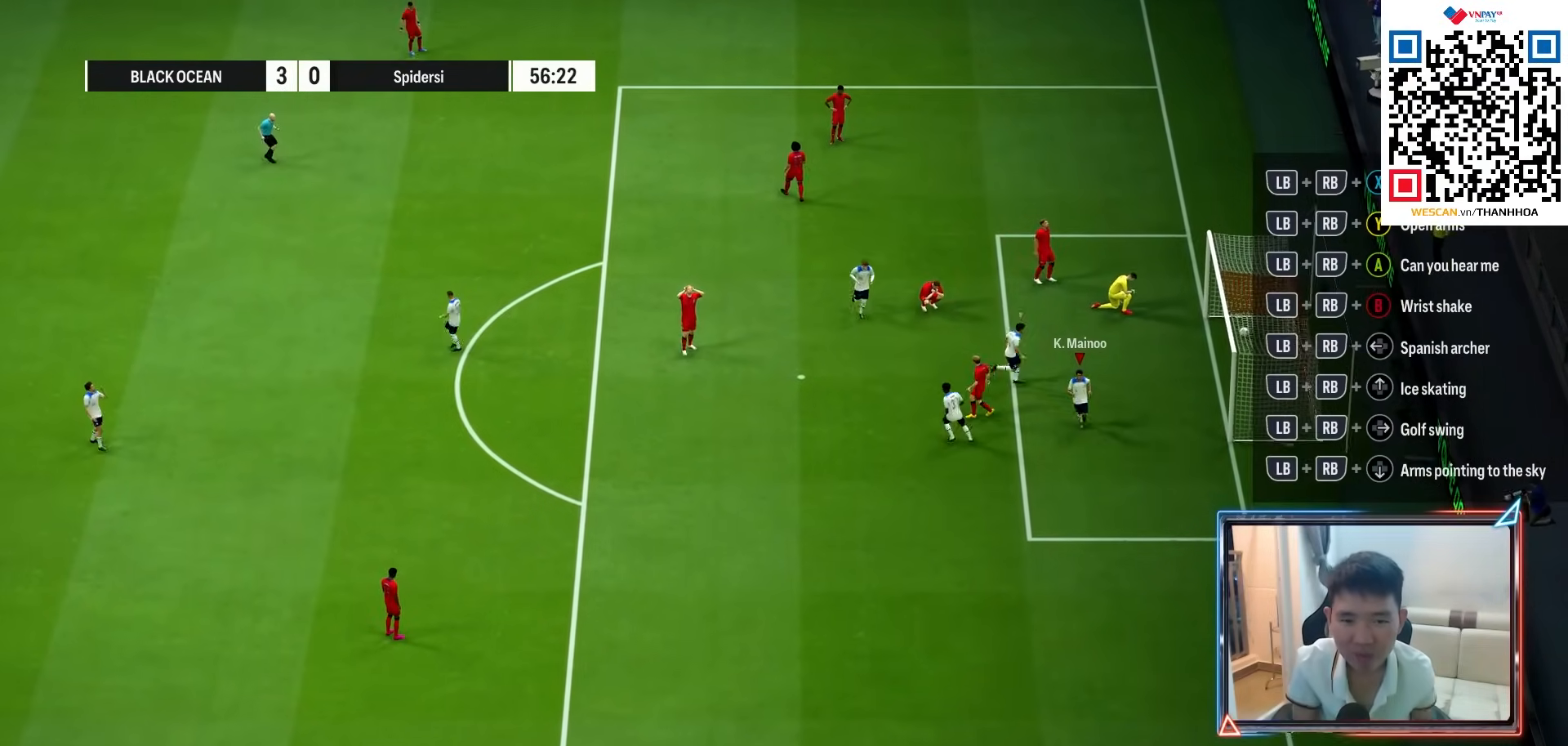
{"buttons": ["R1"], "left_stick": "down", "right_stick": "center", "events": []}
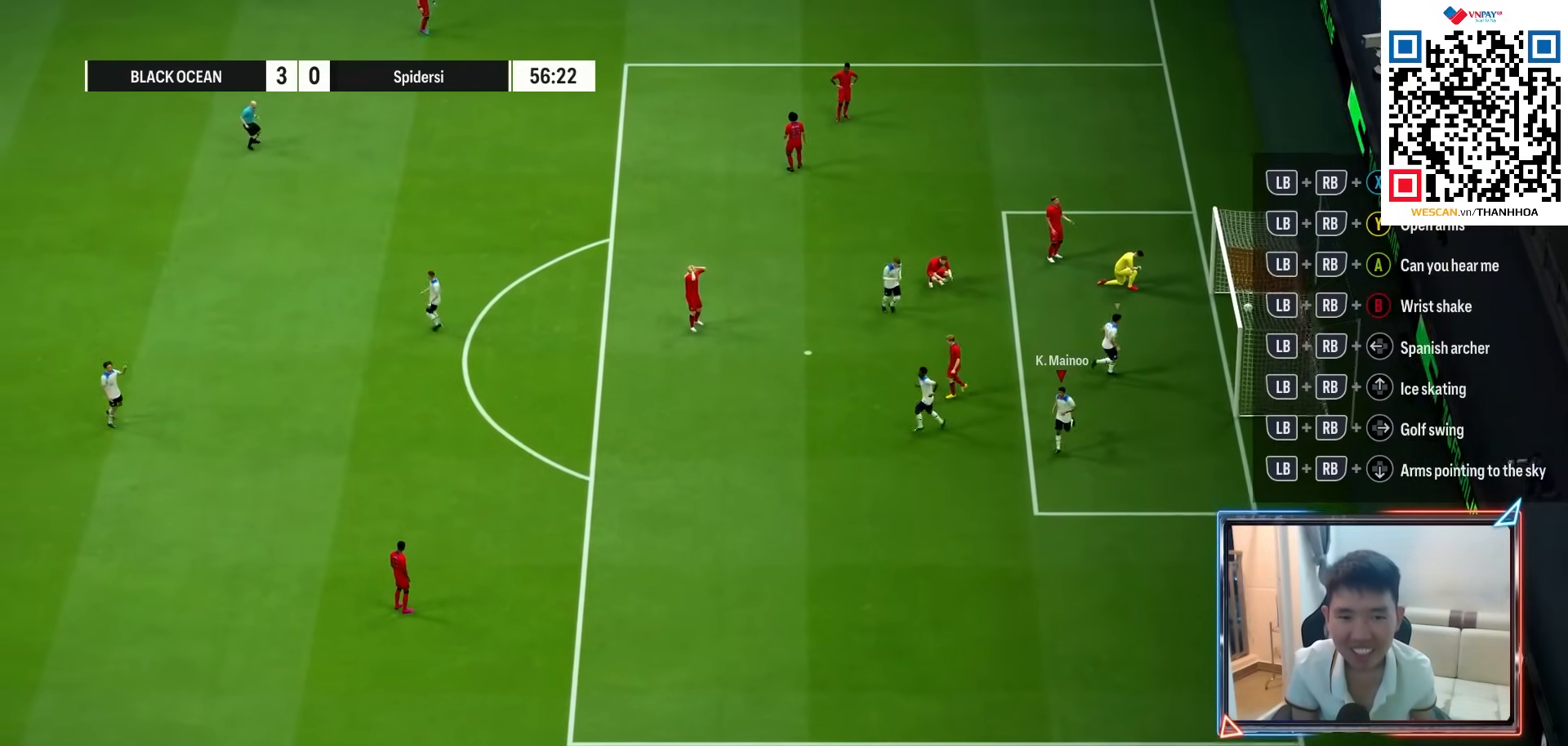
{"buttons": ["R1"], "left_stick": "down", "right_stick": "center", "events": []}
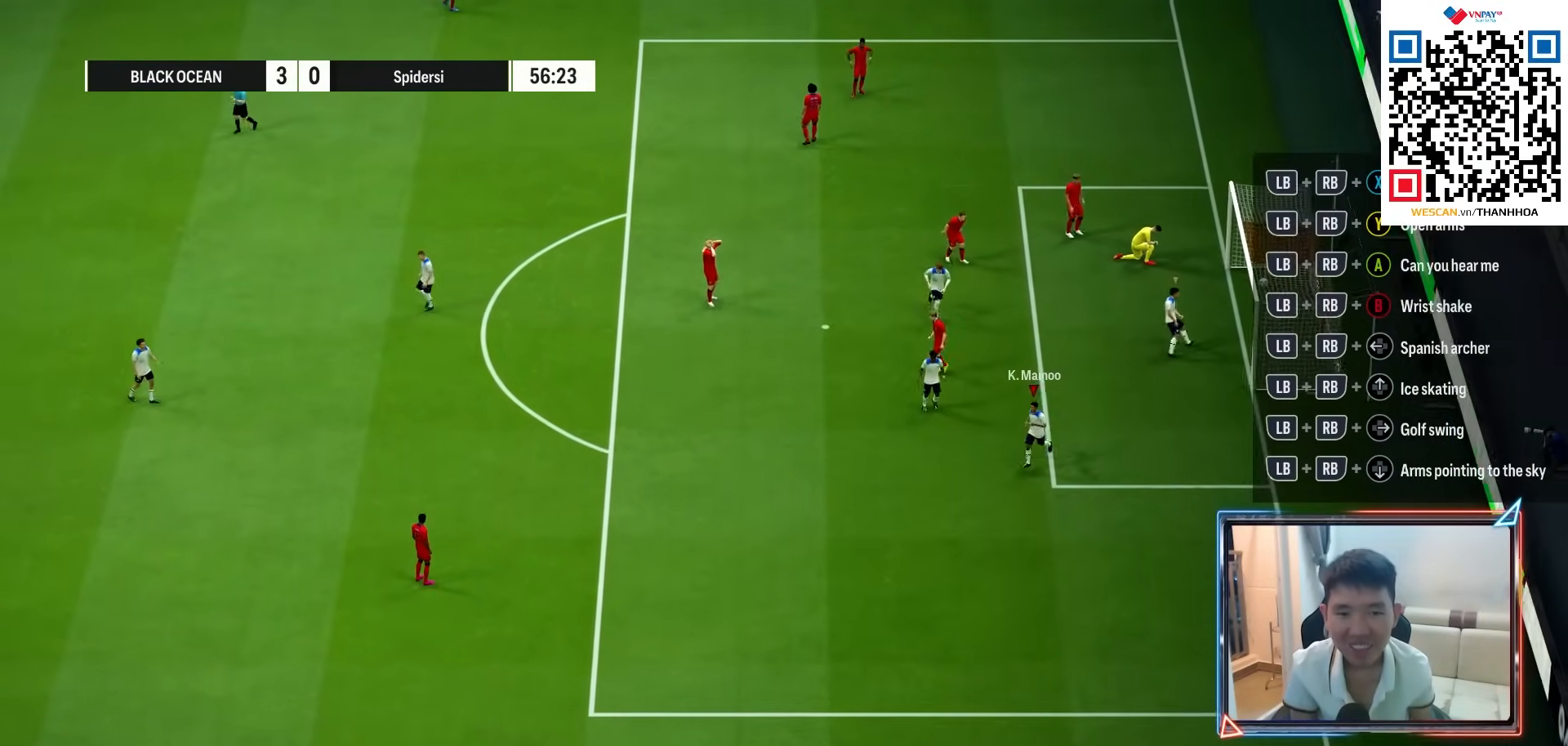
{"buttons": ["CROSS"], "left_stick": "center", "right_stick": "center", "events": [[433, "R1", "up"], [450, "CROSS", "down"], [450, "left_stick", "center"]]}
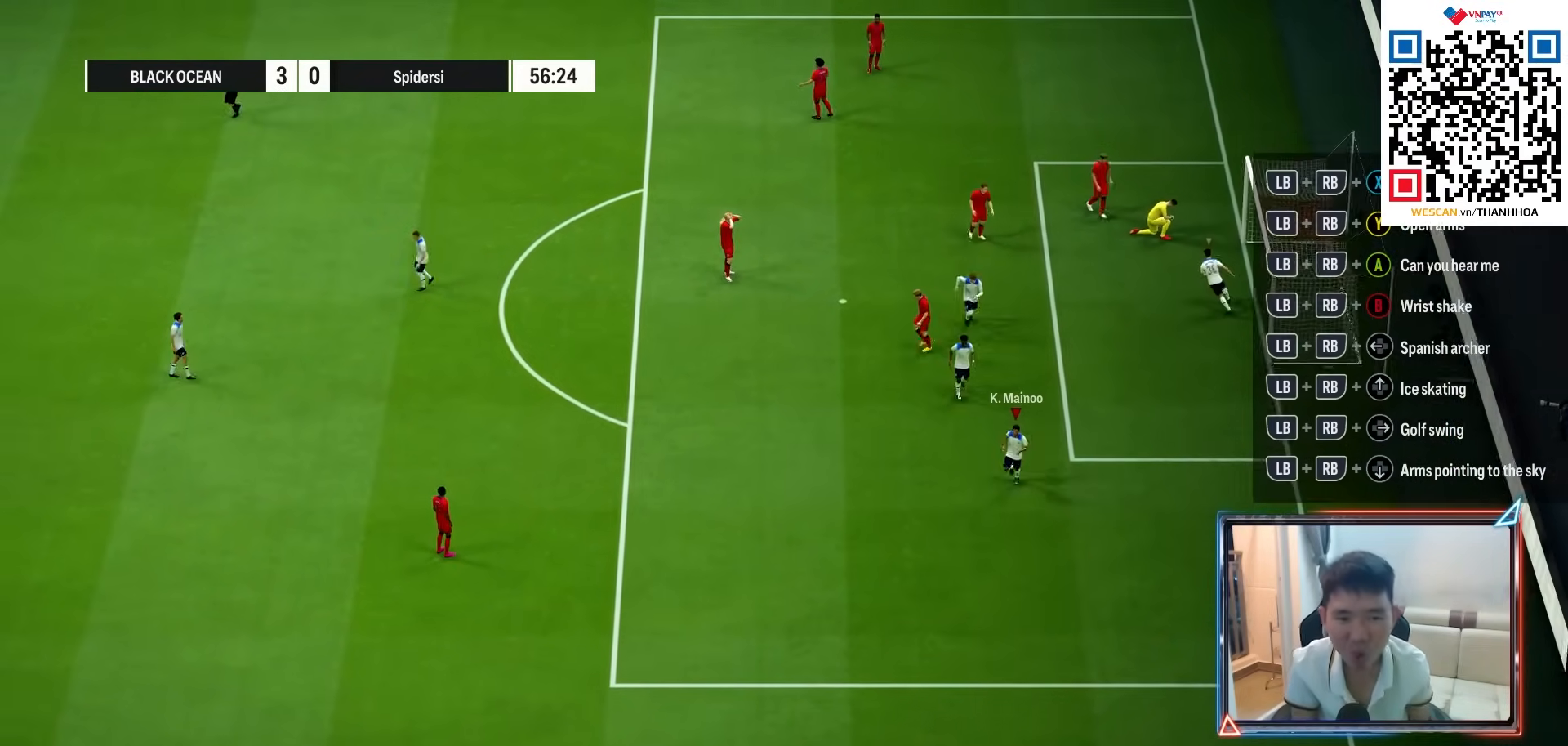
{"buttons": [], "left_stick": "center", "right_stick": "center", "events": [[67, "CROSS", "up"]]}